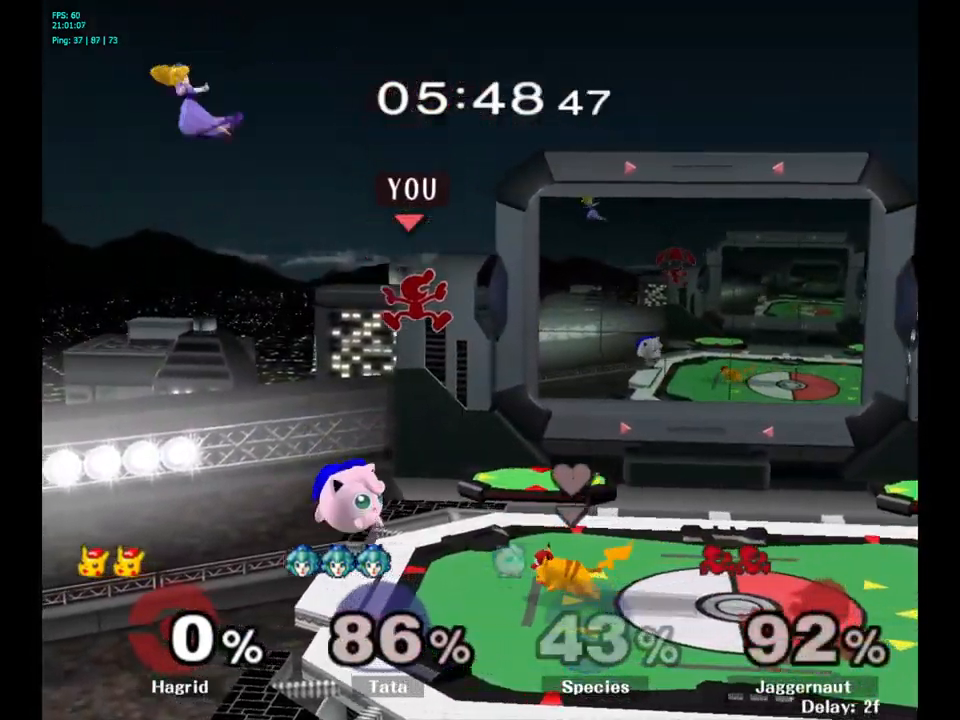
Gameplay with a controller (Nintendo layout); each line is a JSON object with the inputs held at the frame after it. "events" lists button and stick changes between this image and that frame as [ms after this image, input, new state], when the widget could be followed in between. Not read: L3 R3.
{"buttons": [], "left_stick": "right", "right_stick": "center", "events": []}
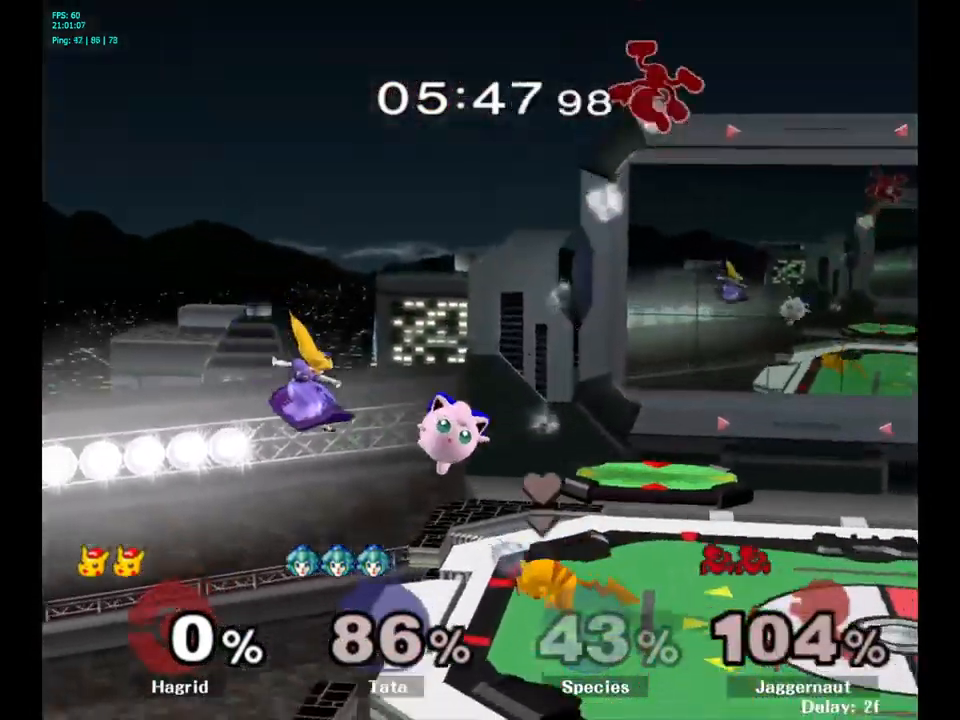
{"buttons": [], "left_stick": "right", "right_stick": "center", "events": []}
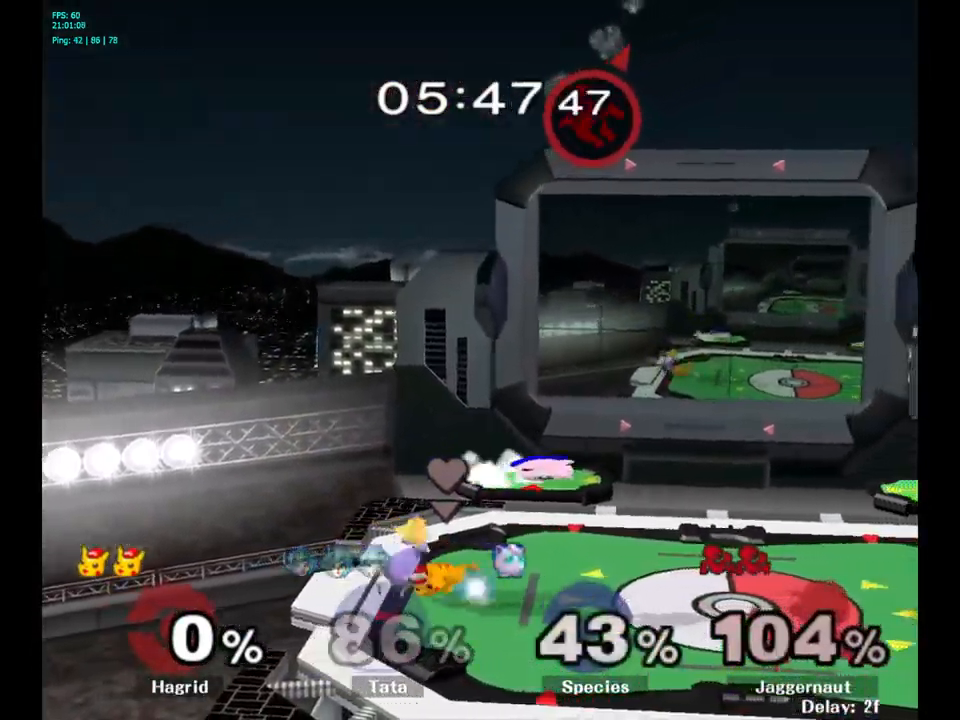
{"buttons": [], "left_stick": "right", "right_stick": "center", "events": []}
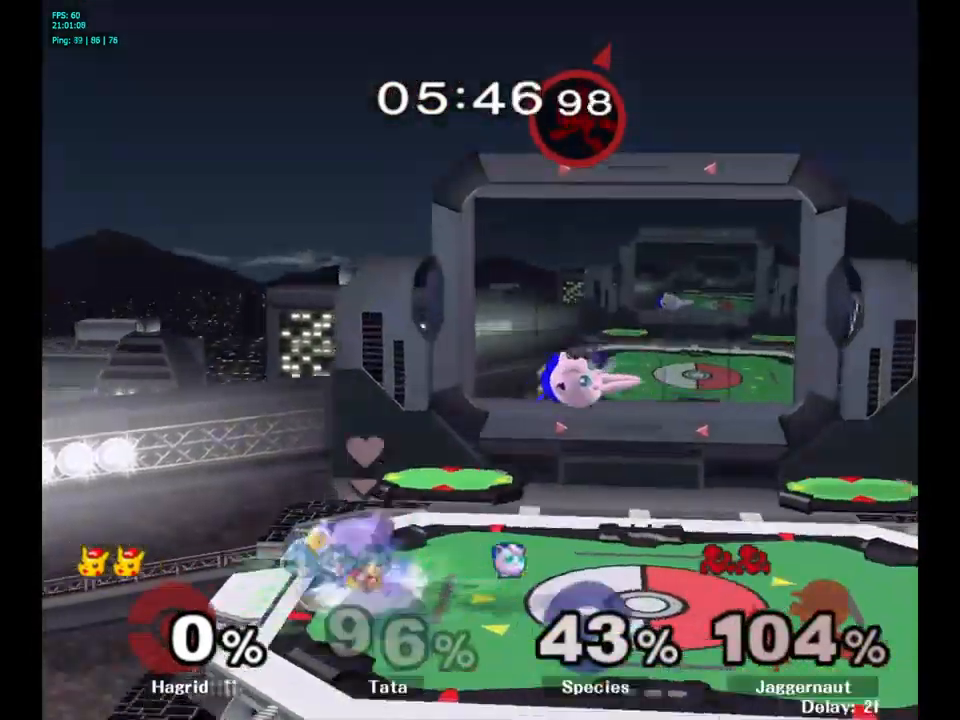
{"buttons": [], "left_stick": "center", "right_stick": "center", "events": [[134, "left_stick", "left"], [284, "left_stick", "center"]]}
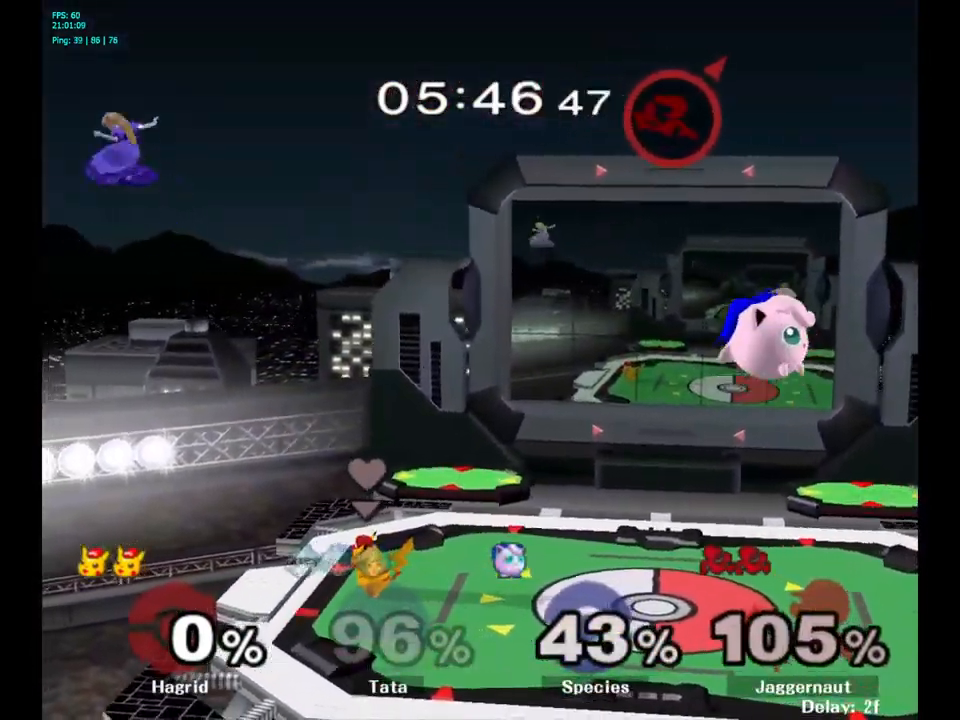
{"buttons": [], "left_stick": "left", "right_stick": "center", "events": [[67, "left_stick", "right"], [234, "left_stick", "left"]]}
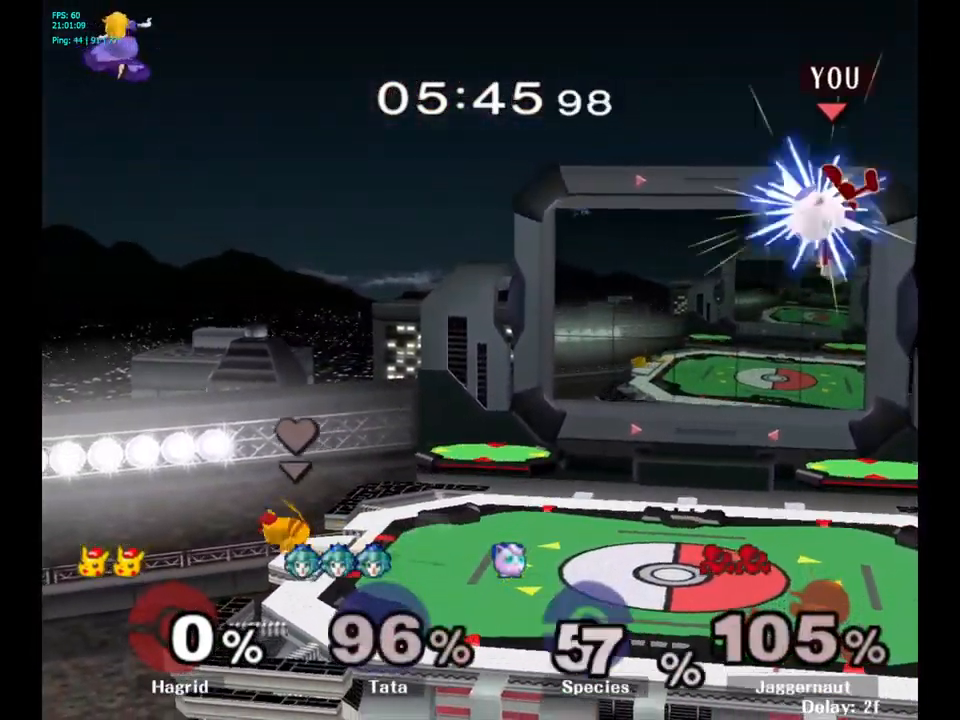
{"buttons": [], "left_stick": "down-left", "right_stick": "center", "events": [[500, "left_stick", "down-left"]]}
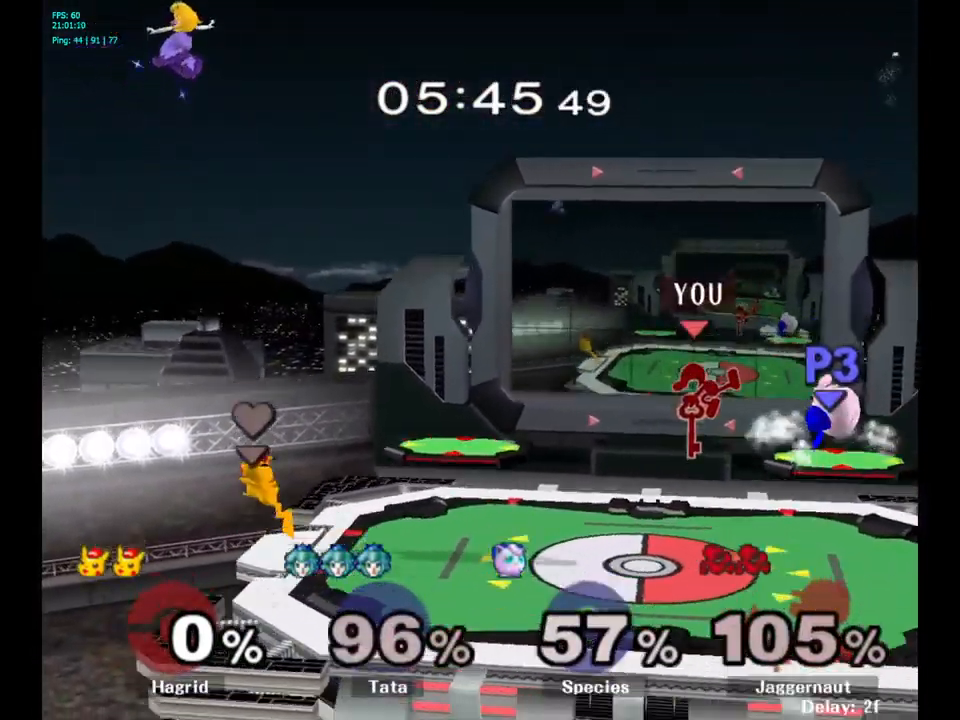
{"buttons": [], "left_stick": "right", "right_stick": "center", "events": [[201, "left_stick", "left"], [351, "left_stick", "center"], [467, "left_stick", "right"]]}
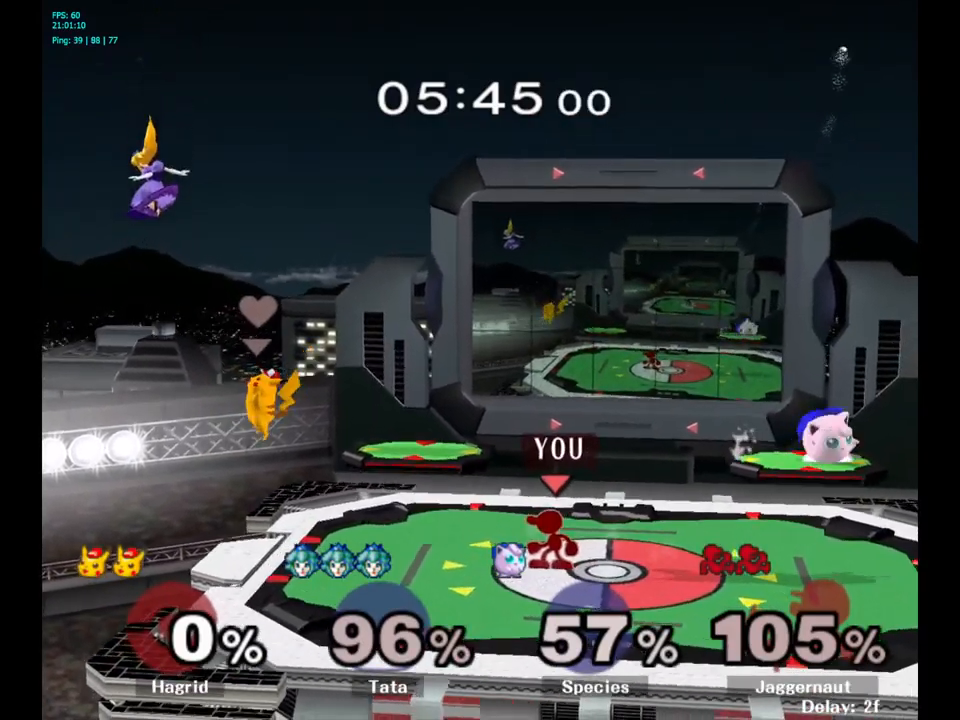
{"buttons": ["A", "Y"], "left_stick": "right", "right_stick": "center", "events": [[133, "Y", "down"], [267, "A", "down"]]}
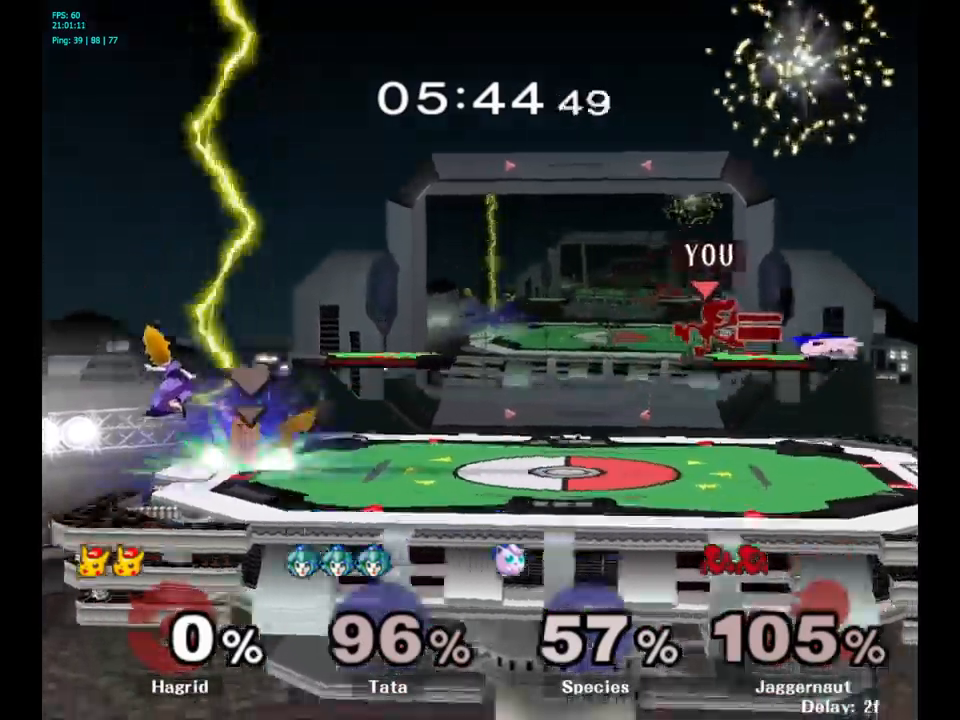
{"buttons": [], "left_stick": "center", "right_stick": "center", "events": [[33, "Y", "up"], [117, "A", "up"], [233, "R1", "down"], [250, "left_stick", "down"], [450, "R1", "up"], [467, "left_stick", "center"]]}
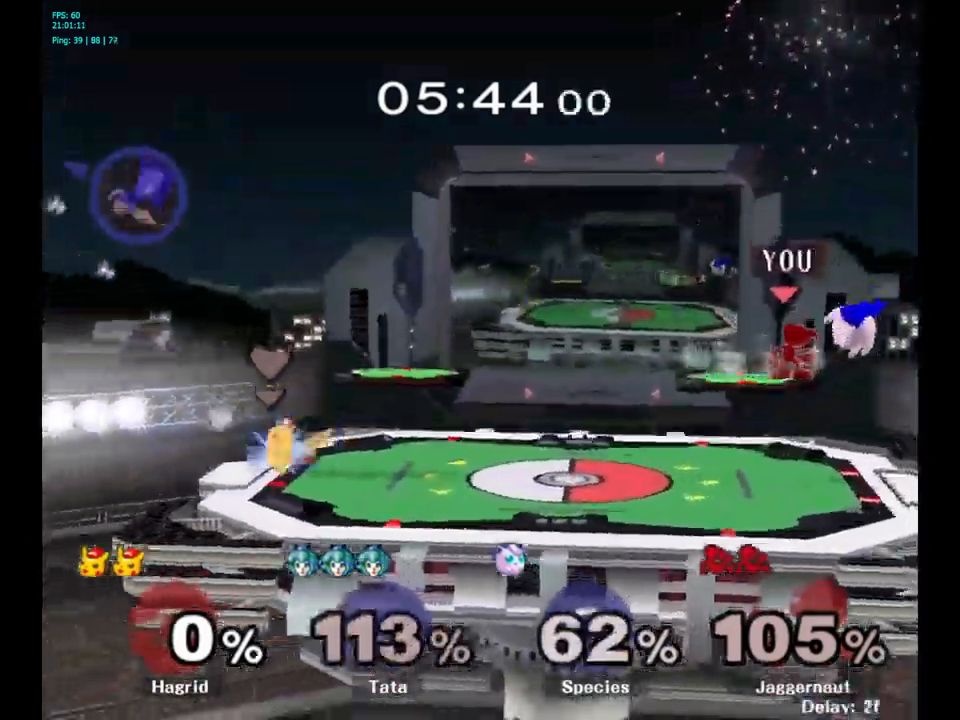
{"buttons": [], "left_stick": "down-left", "right_stick": "center", "events": [[233, "left_stick", "down-left"]]}
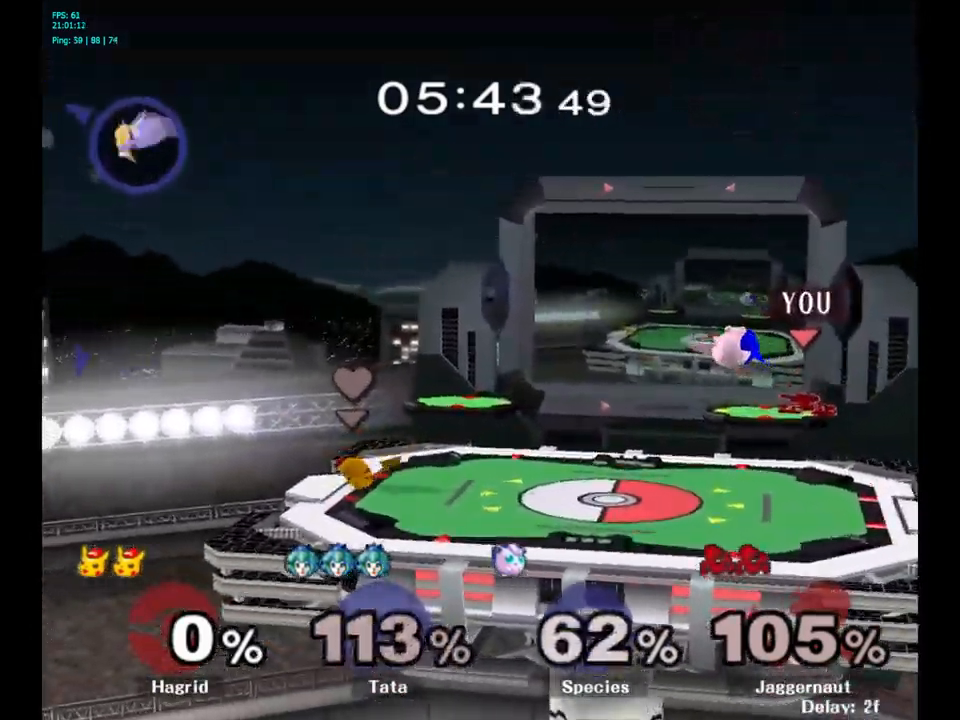
{"buttons": [], "left_stick": "center", "right_stick": "center", "events": [[50, "left_stick", "center"], [100, "Y", "down"], [217, "Y", "up"]]}
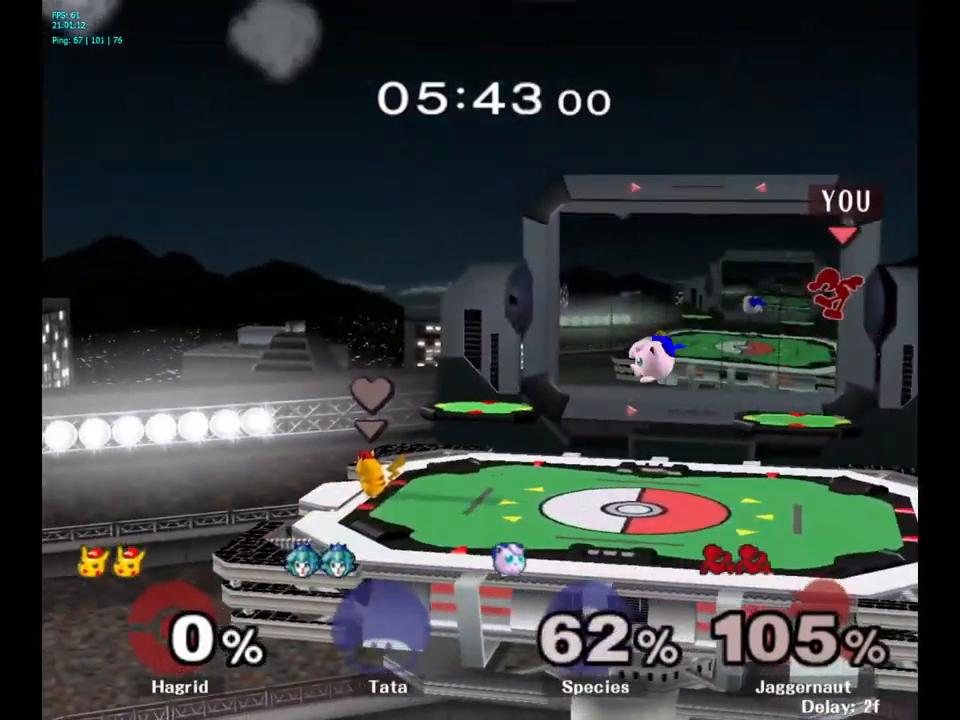
{"buttons": [], "left_stick": "down-right", "right_stick": "center", "events": [[17, "left_stick", "right"], [183, "left_stick", "down-right"]]}
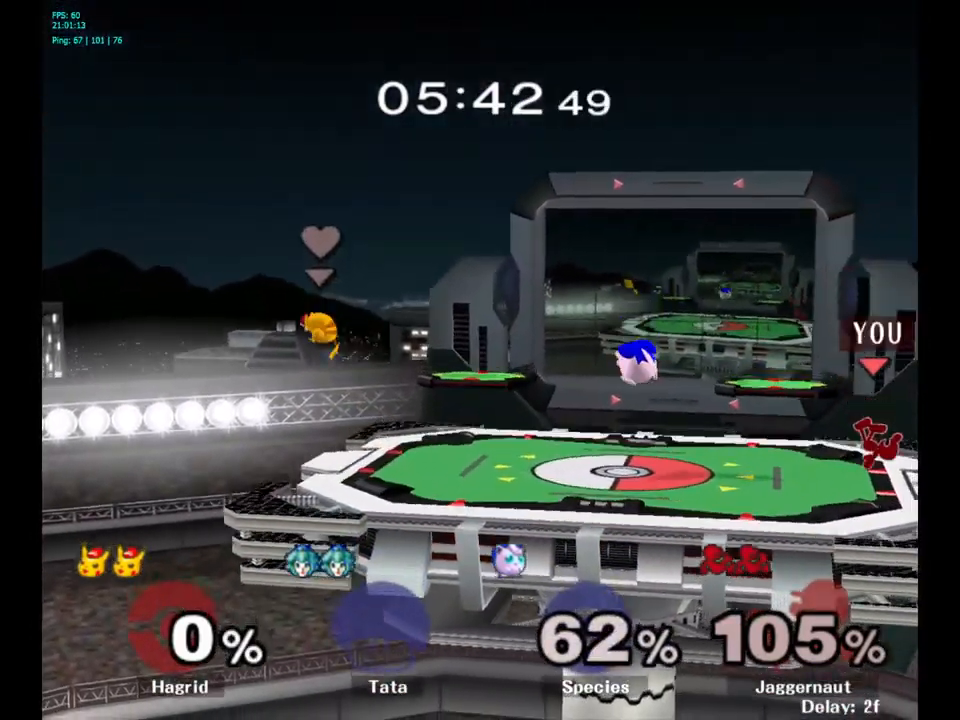
{"buttons": ["Y", "R1"], "left_stick": "down-right", "right_stick": "center", "events": [[50, "left_stick", "center"], [183, "left_stick", "left"], [417, "Y", "down"], [417, "left_stick", "down-right"], [500, "R1", "down"]]}
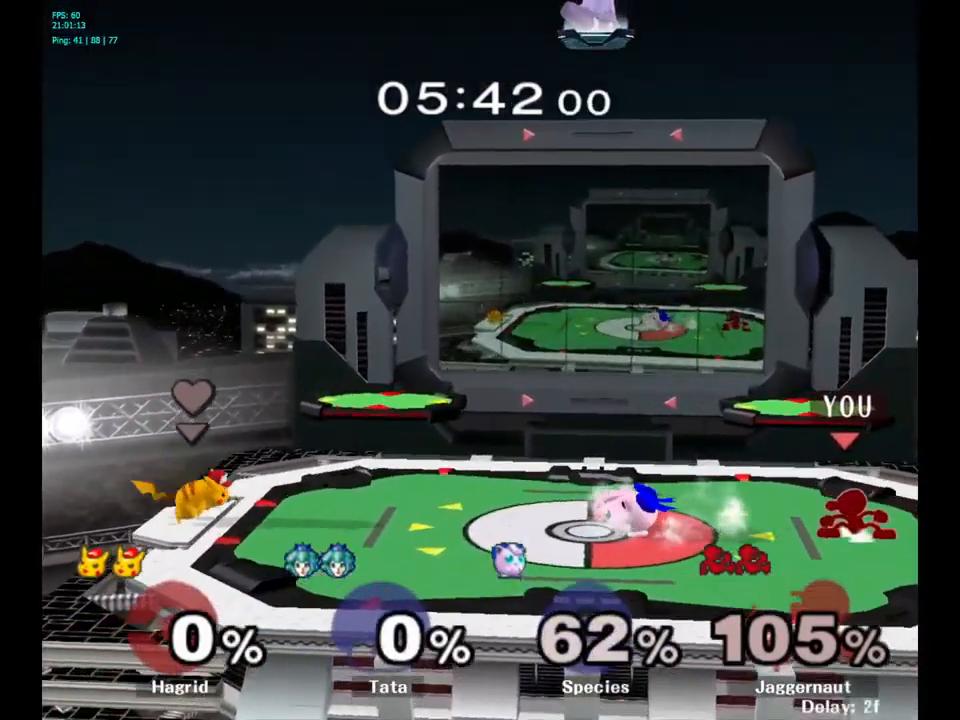
{"buttons": [], "left_stick": "left", "right_stick": "center", "events": [[67, "Y", "up"], [100, "R1", "up"], [100, "left_stick", "center"], [217, "left_stick", "left"], [367, "left_stick", "right"], [467, "left_stick", "left"]]}
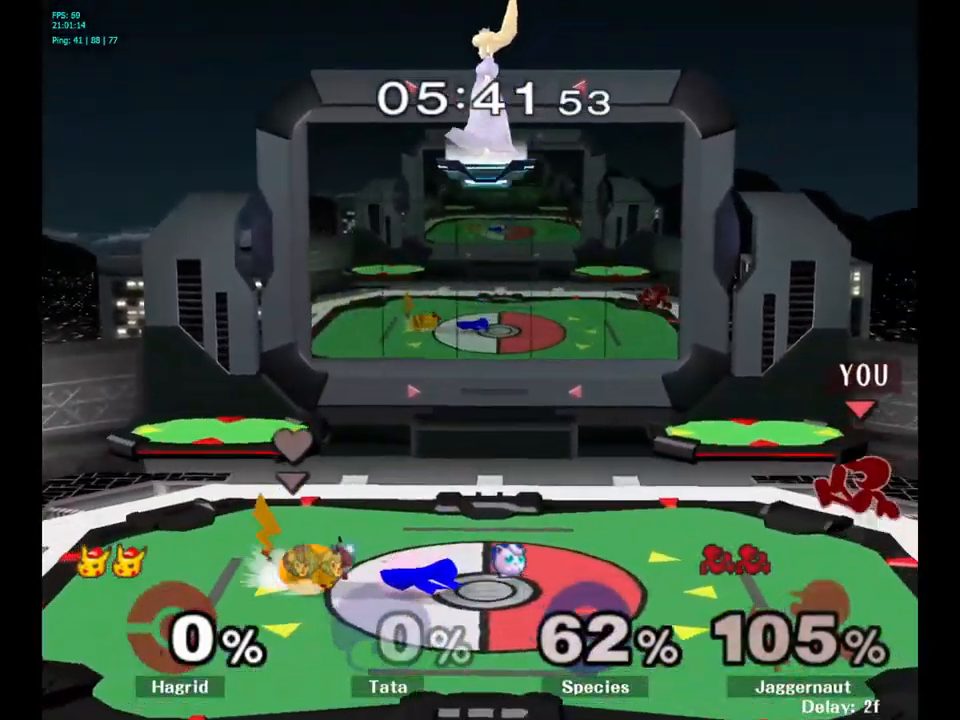
{"buttons": [], "left_stick": "down", "right_stick": "center", "events": [[250, "left_stick", "center"], [433, "left_stick", "down"]]}
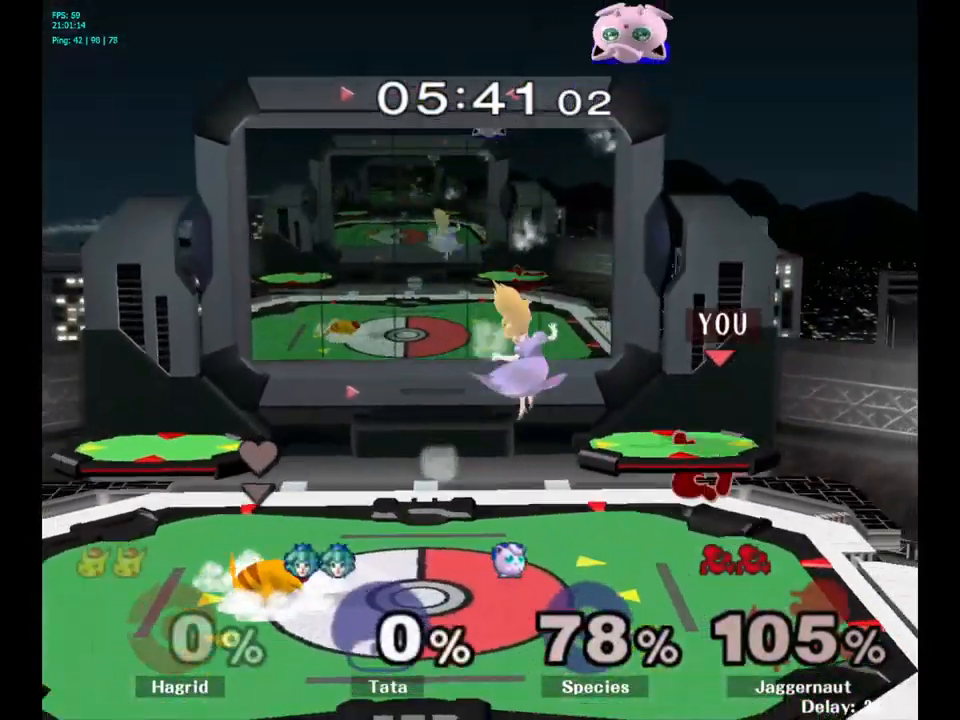
{"buttons": [], "left_stick": "down-right", "right_stick": "center", "events": [[167, "left_stick", "center"], [283, "Y", "down"], [317, "left_stick", "down-right"], [333, "R1", "down"], [500, "R1", "up"], [500, "Y", "up"]]}
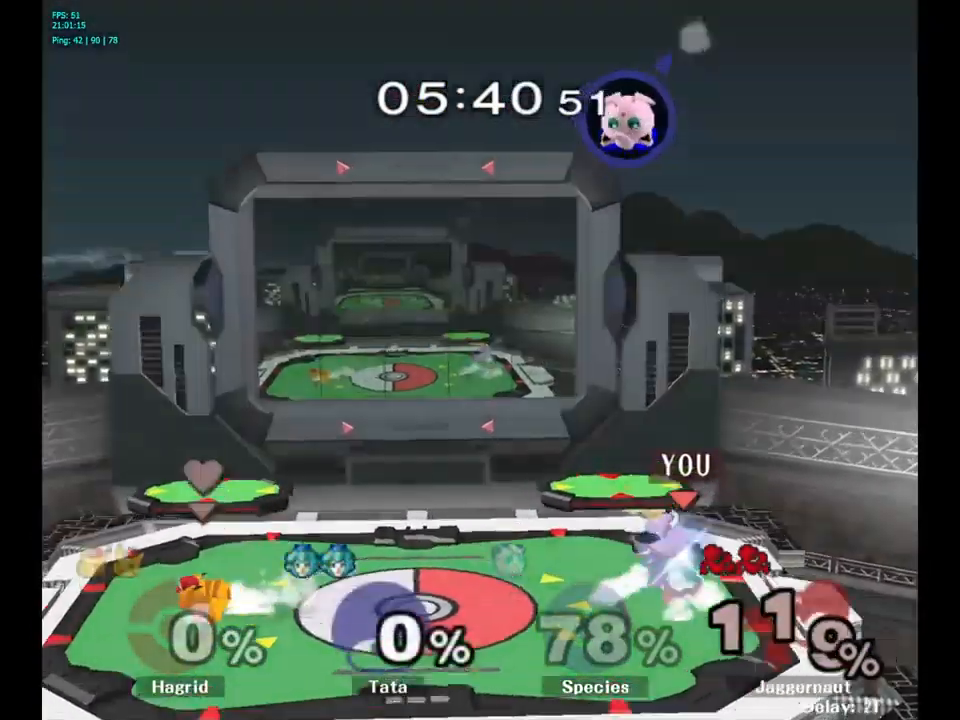
{"buttons": [], "left_stick": "left", "right_stick": "center", "events": [[17, "left_stick", "center"], [166, "left_stick", "right"], [333, "left_stick", "left"]]}
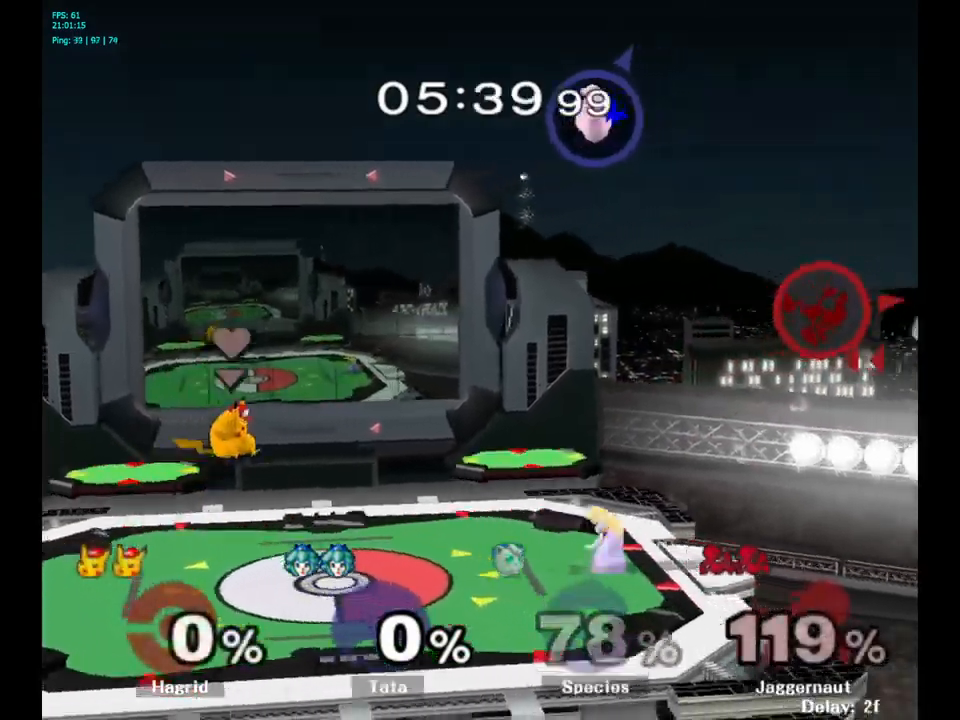
{"buttons": [], "left_stick": "left", "right_stick": "center", "events": [[17, "Y", "down"], [117, "Y", "up"]]}
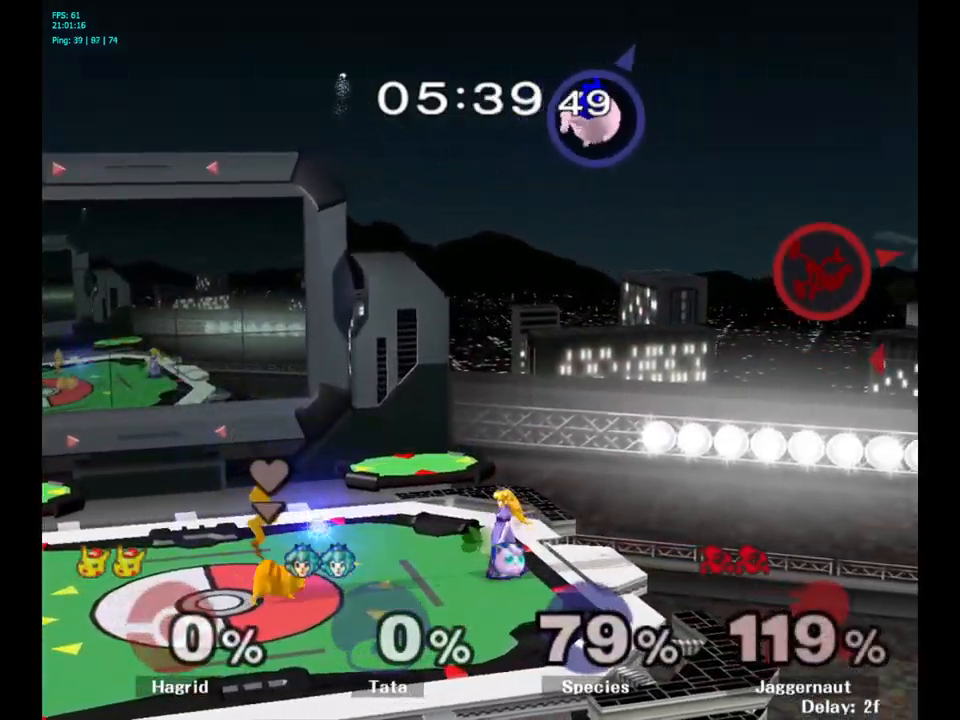
{"buttons": [], "left_stick": "left", "right_stick": "center", "events": []}
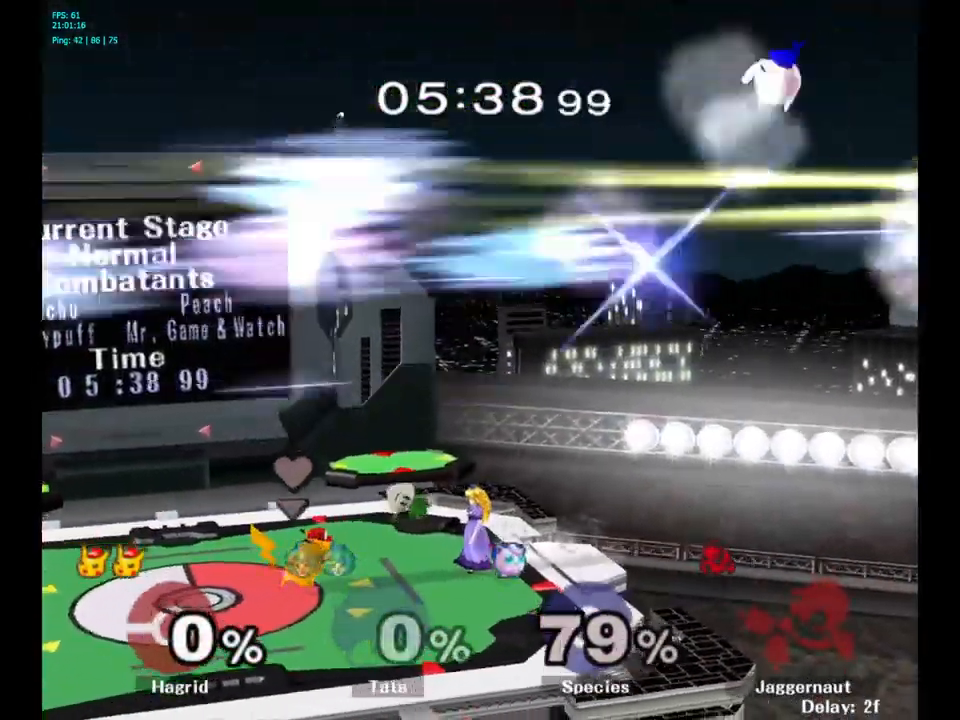
{"buttons": [], "left_stick": "center", "right_stick": "center", "events": [[267, "left_stick", "center"]]}
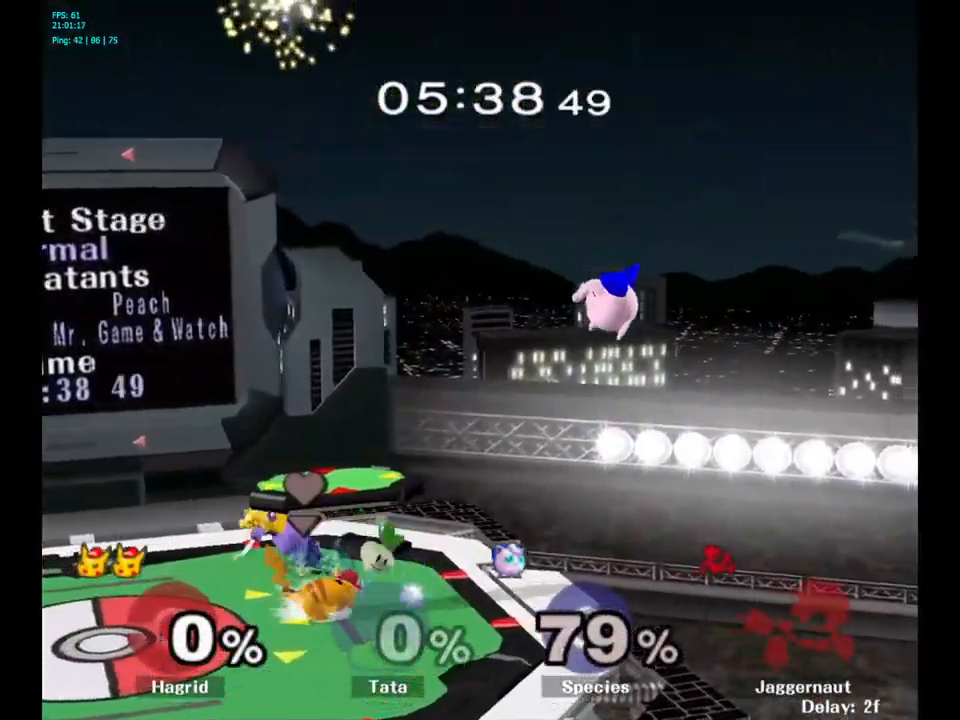
{"buttons": [], "left_stick": "center", "right_stick": "center", "events": [[50, "L1", "down"], [117, "R1", "down"], [267, "L1", "up"], [300, "R1", "up"]]}
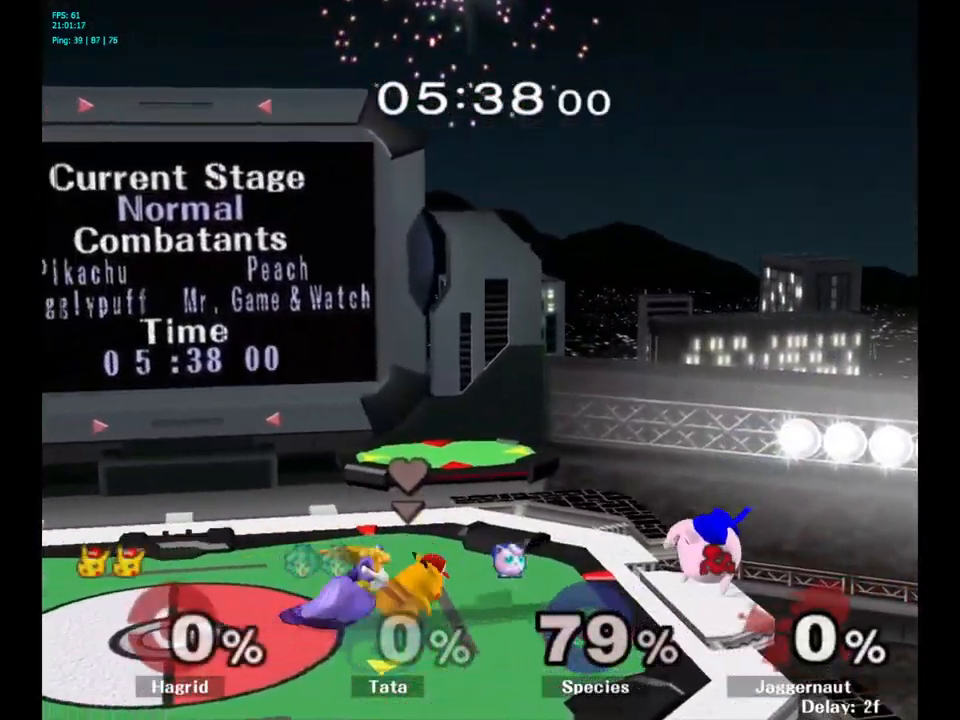
{"buttons": [], "left_stick": "right", "right_stick": "center", "events": [[283, "left_stick", "right"]]}
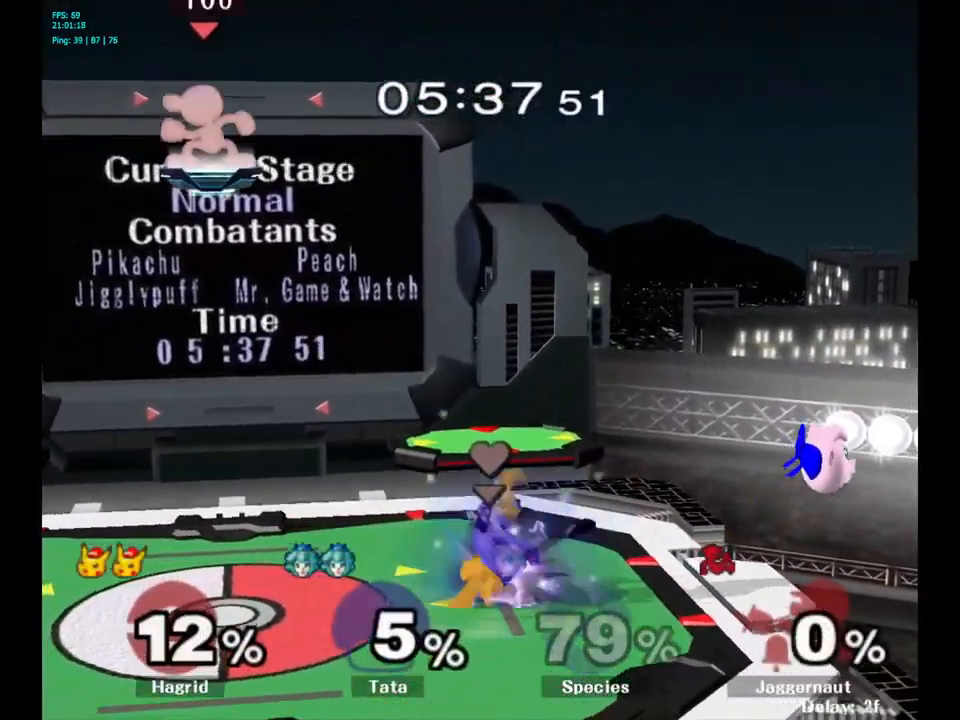
{"buttons": [], "left_stick": "down-left", "right_stick": "center", "events": [[467, "left_stick", "down-left"]]}
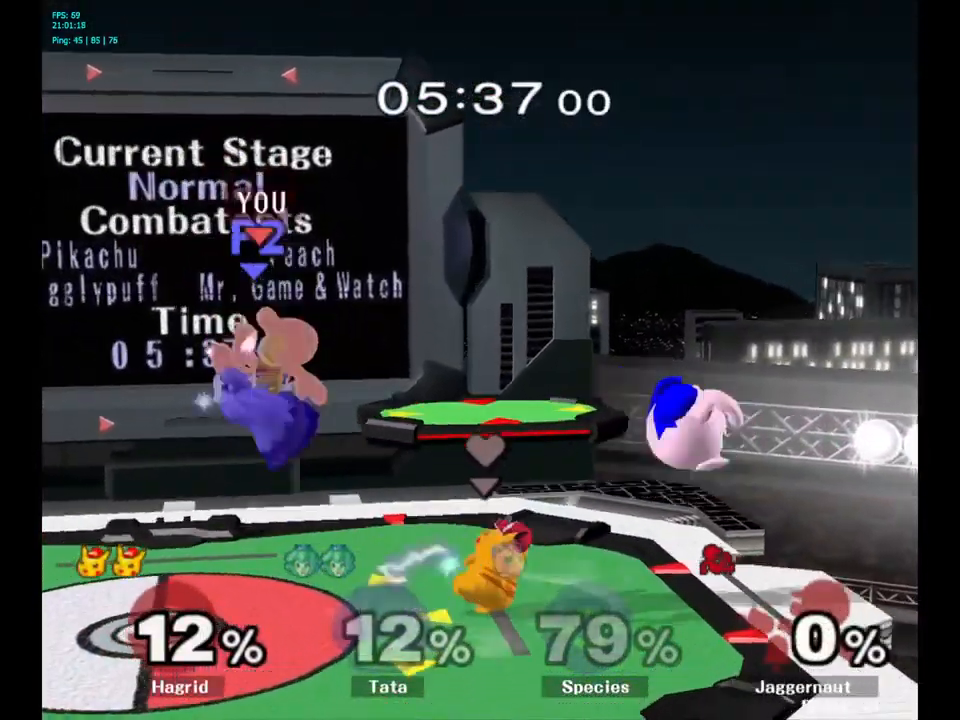
{"buttons": [], "left_stick": "left", "right_stick": "center", "events": [[17, "left_stick", "left"], [317, "left_stick", "center"], [450, "left_stick", "left"]]}
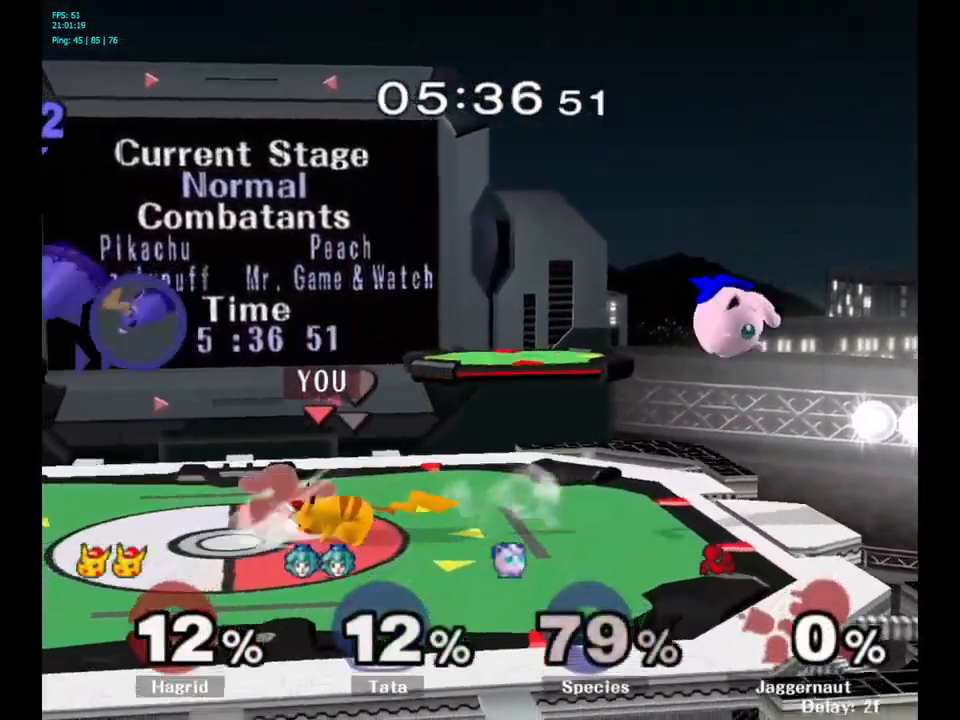
{"buttons": [], "left_stick": "center", "right_stick": "center", "events": [[150, "Y", "down"], [200, "Y", "up"], [417, "left_stick", "center"]]}
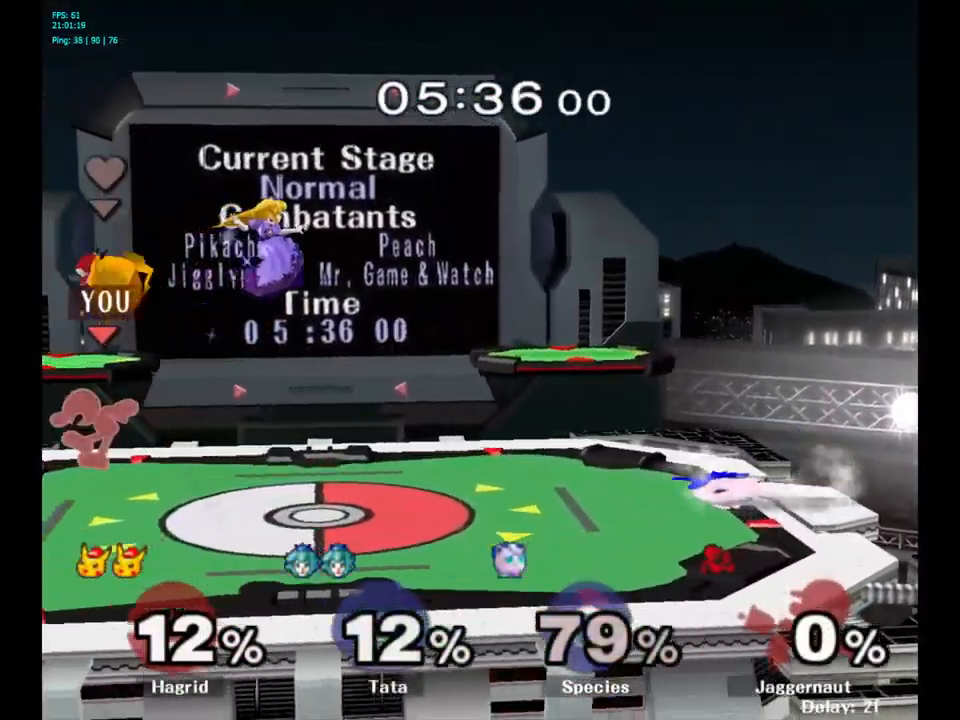
{"buttons": [], "left_stick": "right", "right_stick": "right", "events": [[83, "Y", "down"], [83, "left_stick", "right"], [300, "Y", "up"], [500, "right_stick", "right"]]}
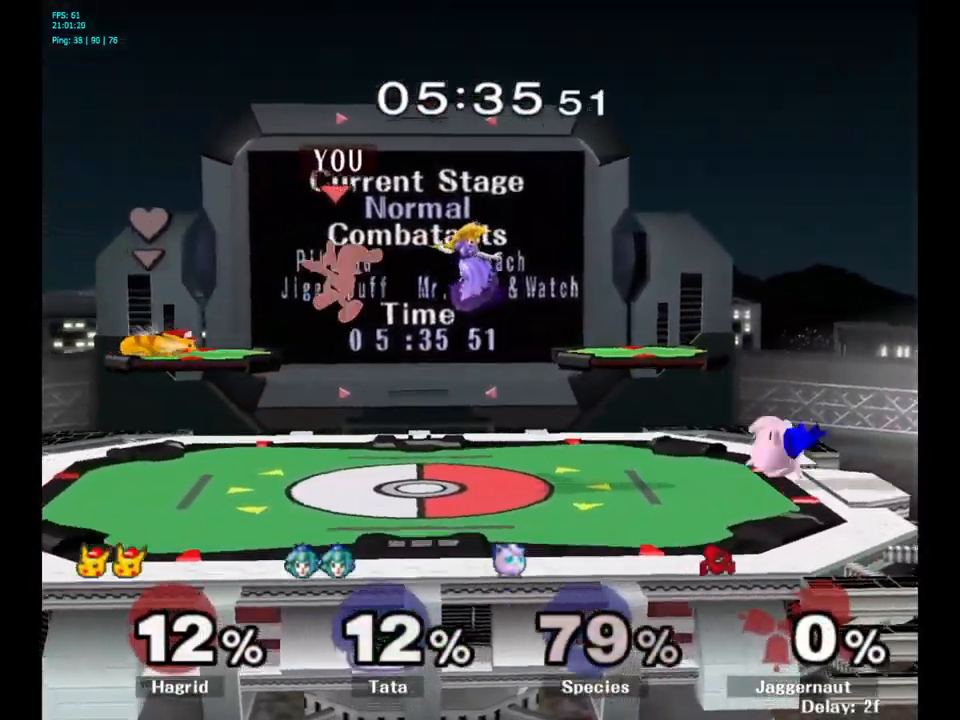
{"buttons": ["R1"], "left_stick": "right", "right_stick": "center", "events": [[50, "right_stick", "center"], [500, "R1", "down"]]}
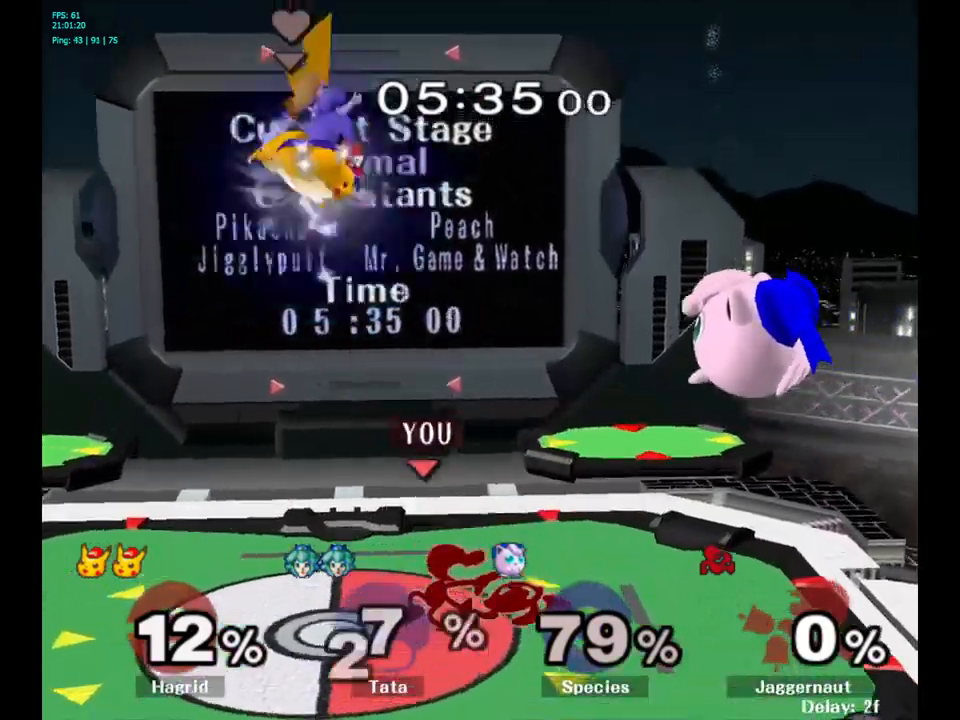
{"buttons": [], "left_stick": "left", "right_stick": "center", "events": [[150, "R1", "up"], [167, "left_stick", "center"], [434, "left_stick", "left"]]}
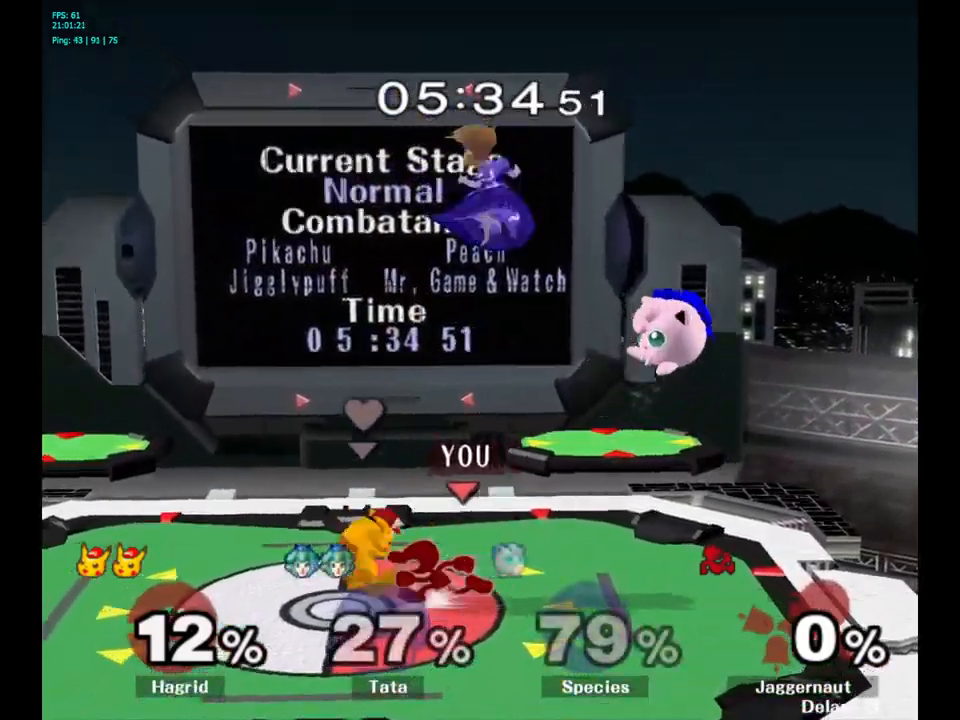
{"buttons": [], "left_stick": "right", "right_stick": "center", "events": [[134, "left_stick", "center"], [217, "Y", "down"], [250, "left_stick", "right"], [484, "Y", "up"]]}
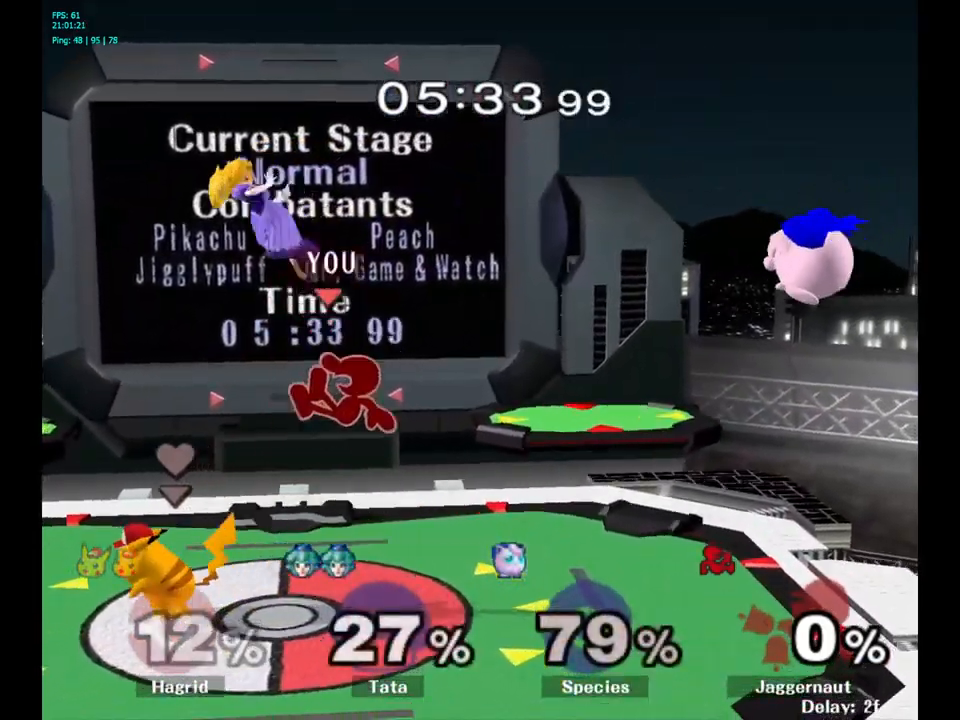
{"buttons": [], "left_stick": "center", "right_stick": "center", "events": [[50, "left_stick", "center"], [234, "left_stick", "down"], [484, "left_stick", "center"]]}